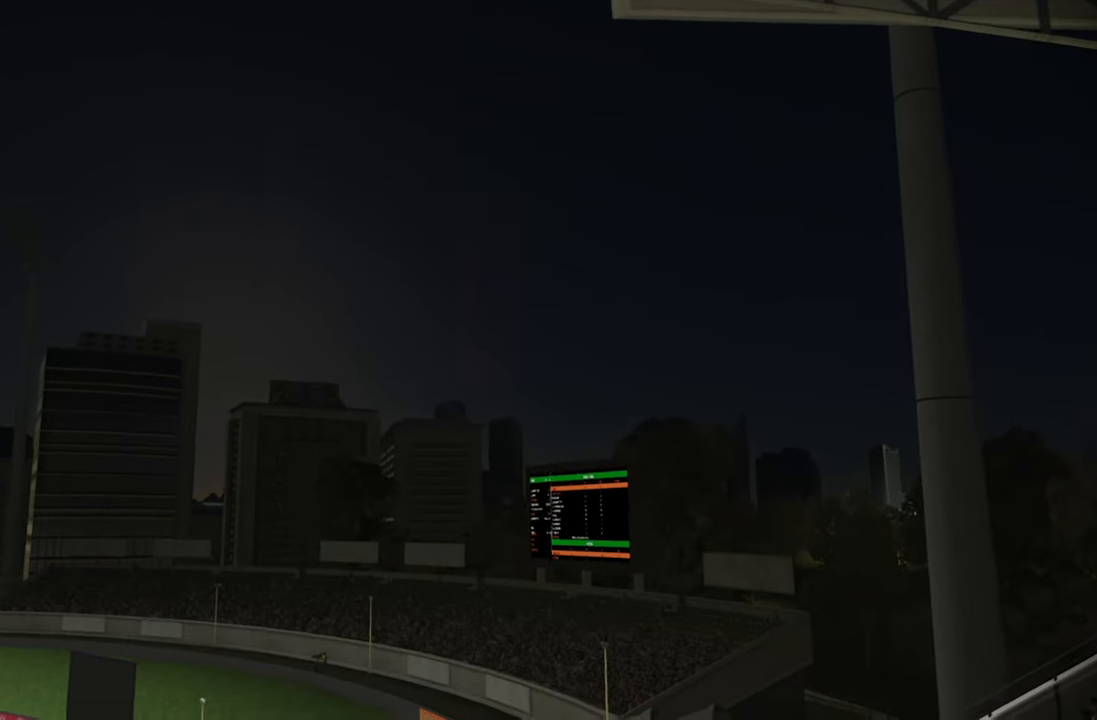
Gameplay with a controller (PlayStation layout); each line is a JSON object with the inputs held at the frame after it. "events" lists button and stick changes between this image and that frame as [ms after this image, input, new state], when the widget could be followed in between.
{"buttons": [], "left_stick": "center", "right_stick": "center", "events": [[67, "CROSS", "down"], [183, "CROSS", "up"]]}
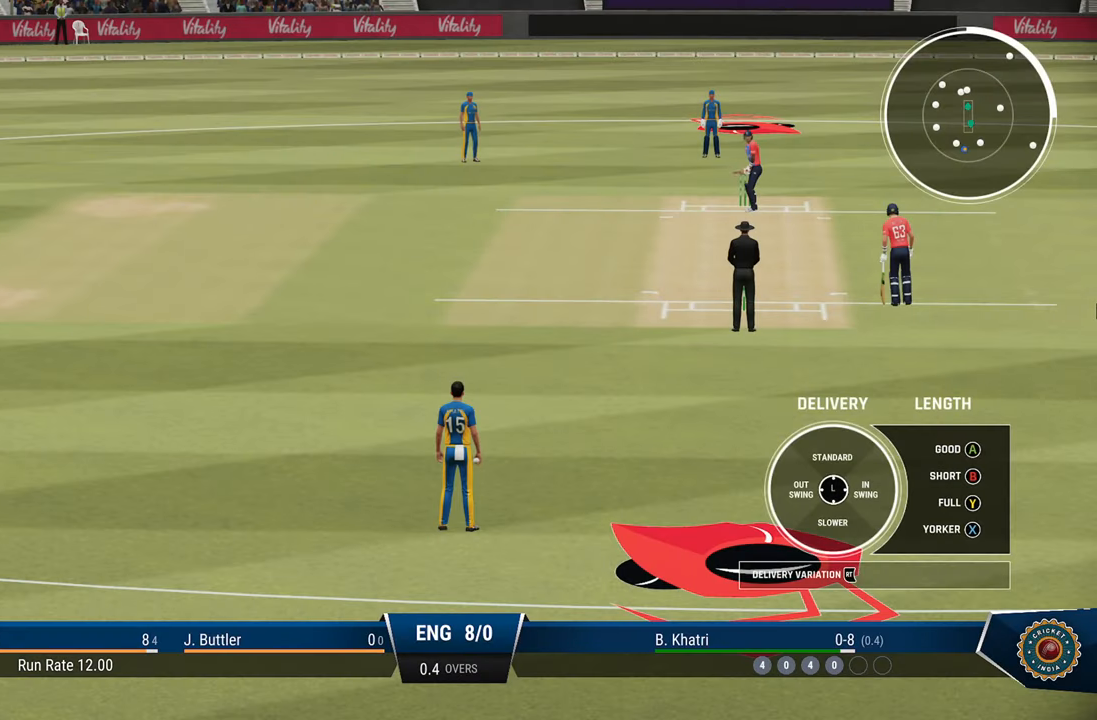
{"buttons": [], "left_stick": "center", "right_stick": "center", "events": []}
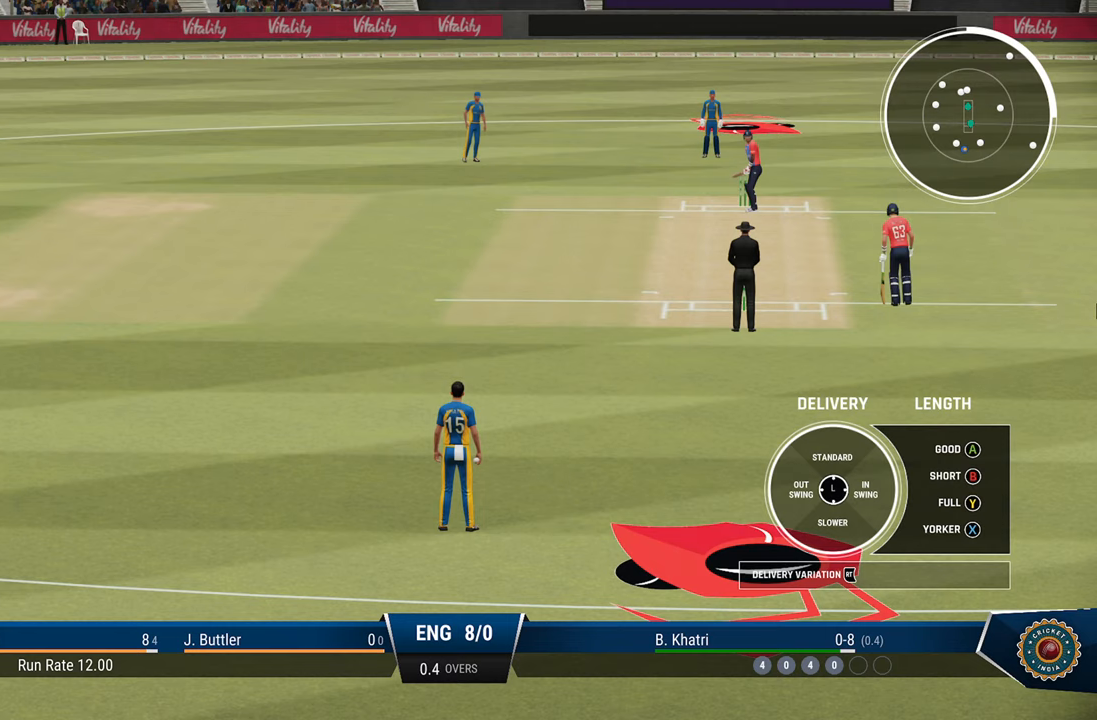
{"buttons": [], "left_stick": "center", "right_stick": "center", "events": []}
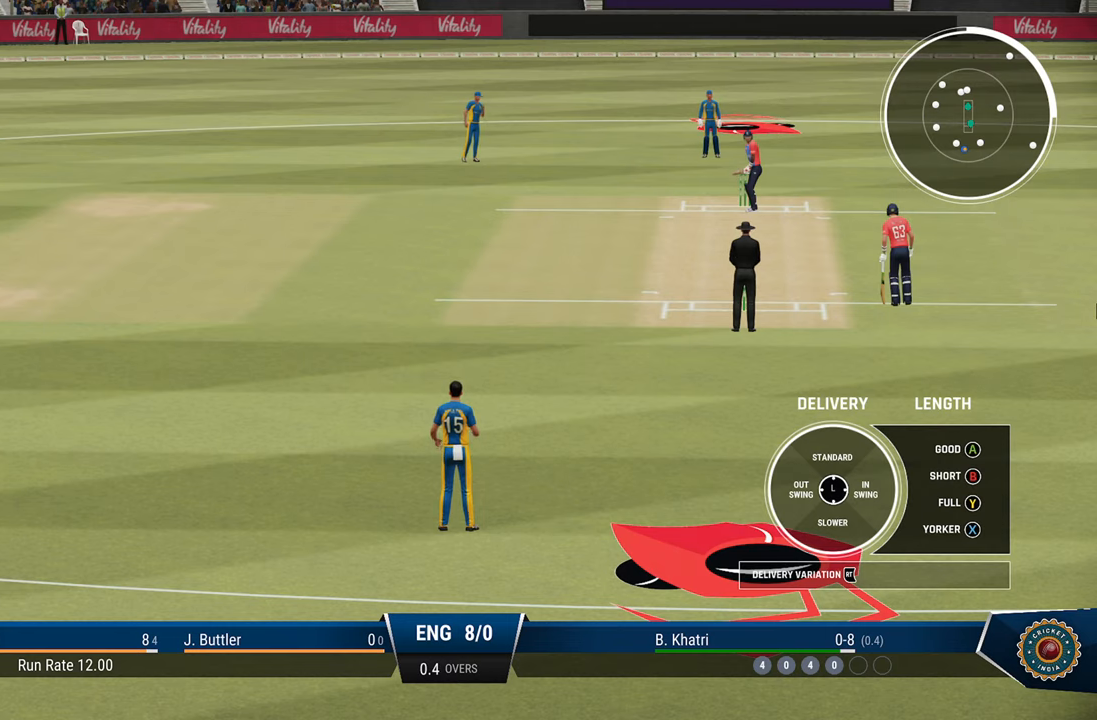
{"buttons": [], "left_stick": "center", "right_stick": "center", "events": []}
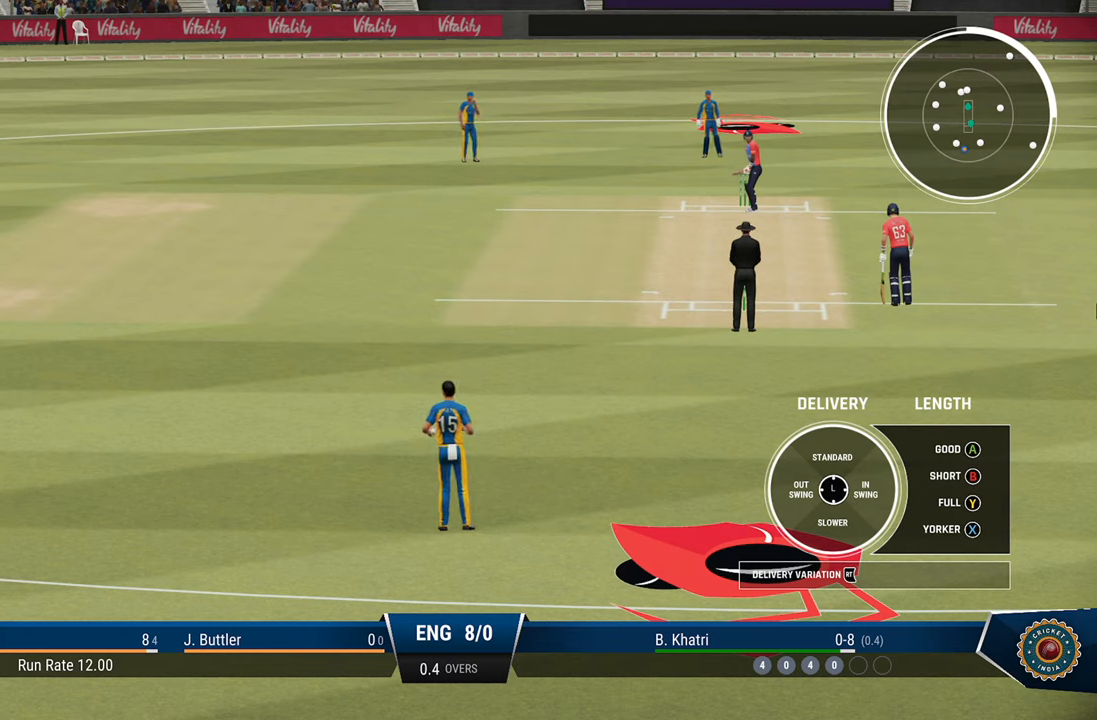
{"buttons": [], "left_stick": "center", "right_stick": "center", "events": []}
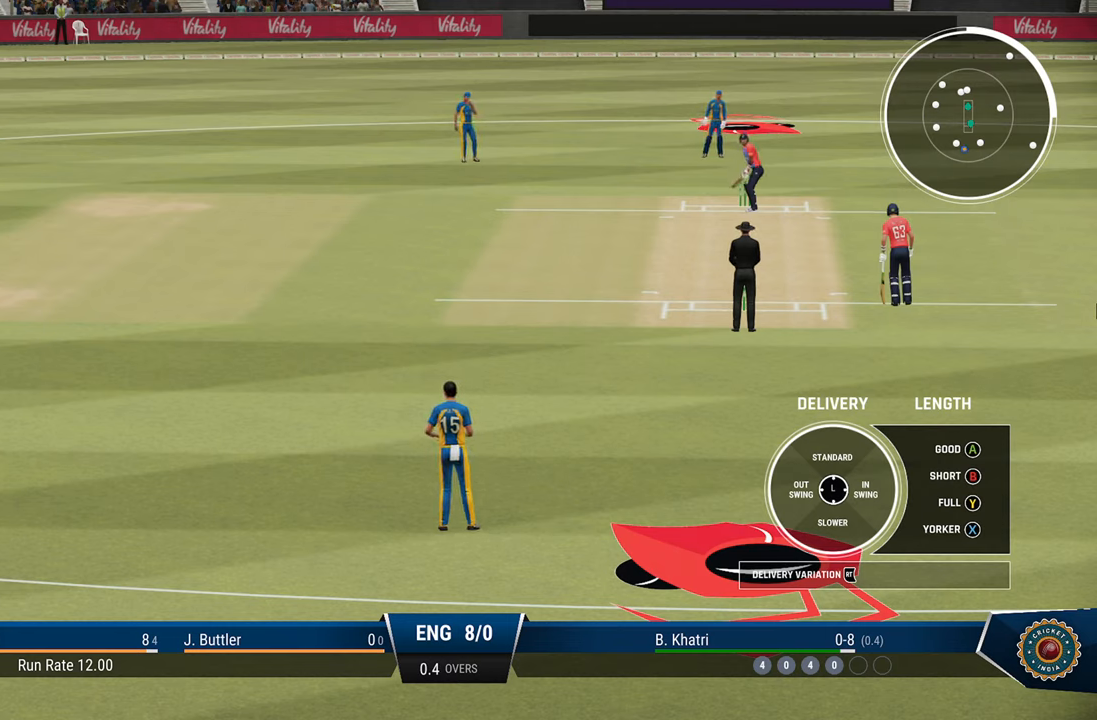
{"buttons": [], "left_stick": "center", "right_stick": "center", "events": []}
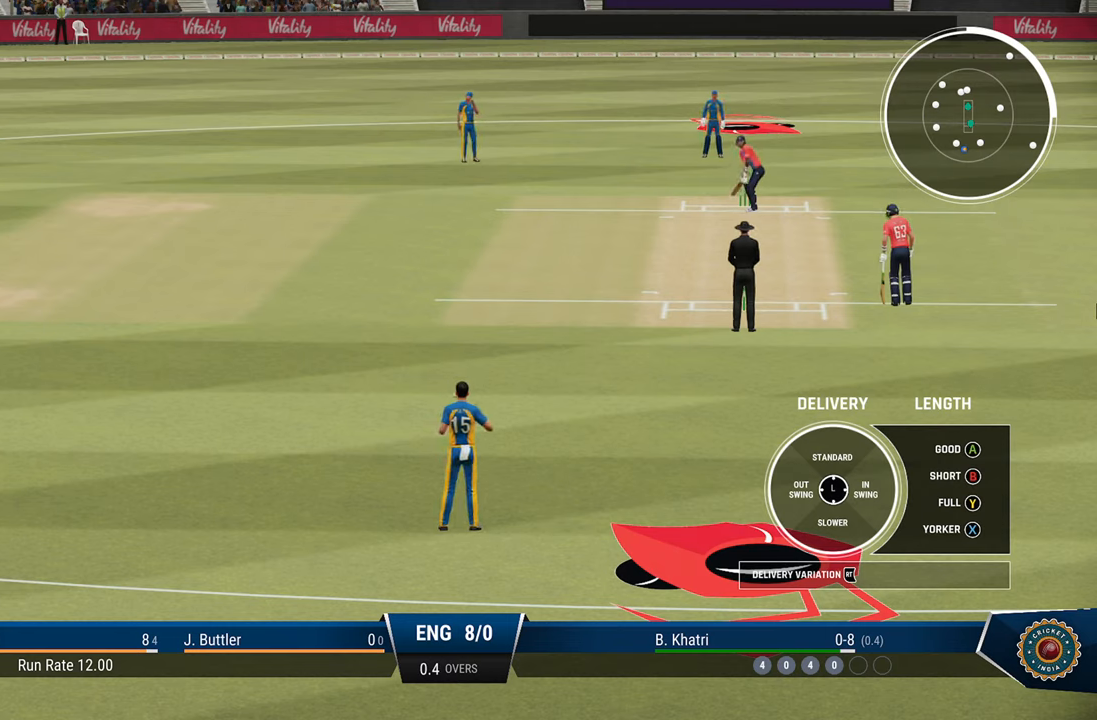
{"buttons": [], "left_stick": "center", "right_stick": "center", "events": []}
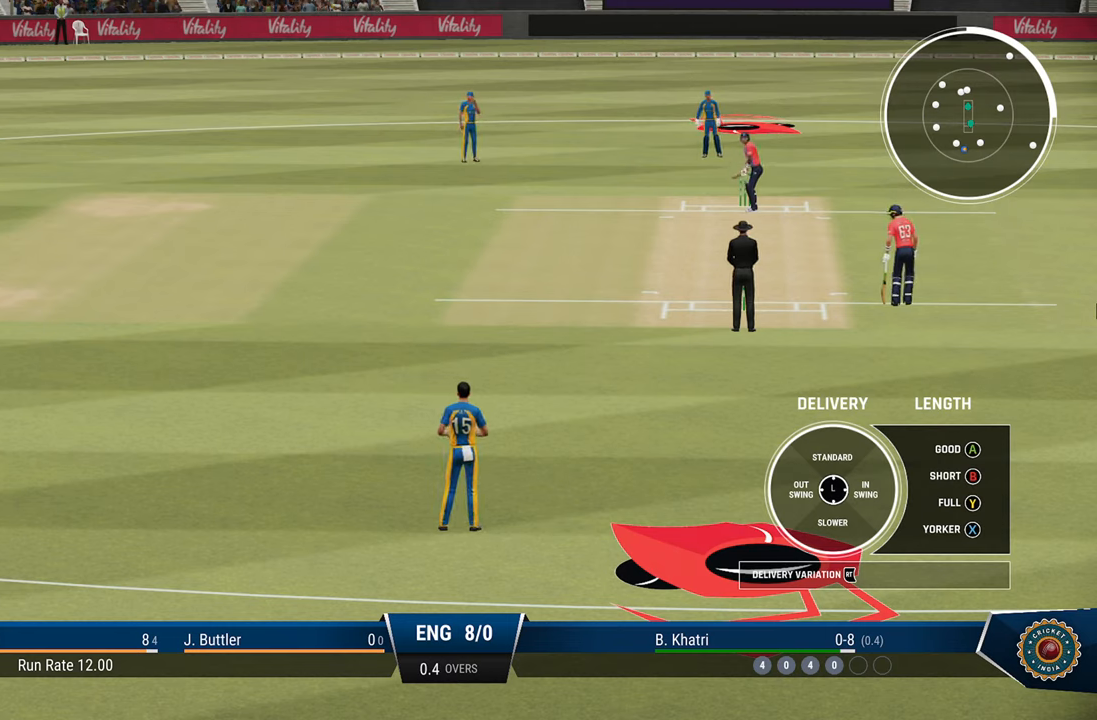
{"buttons": [], "left_stick": "center", "right_stick": "center", "events": []}
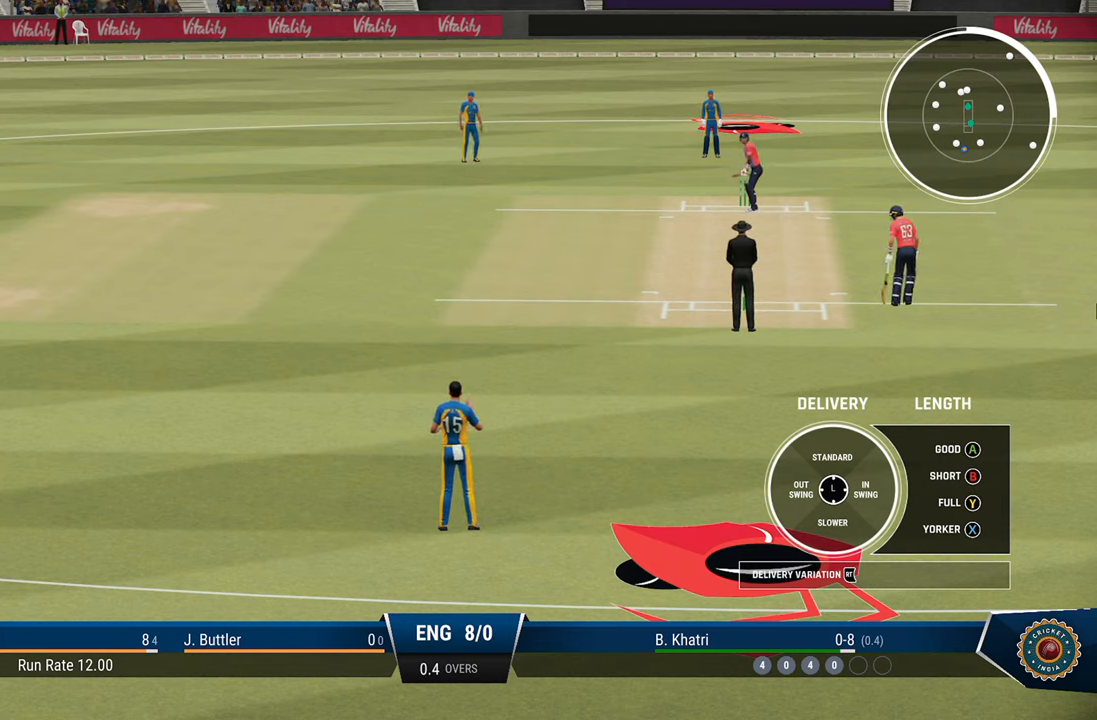
{"buttons": [], "left_stick": "center", "right_stick": "center", "events": []}
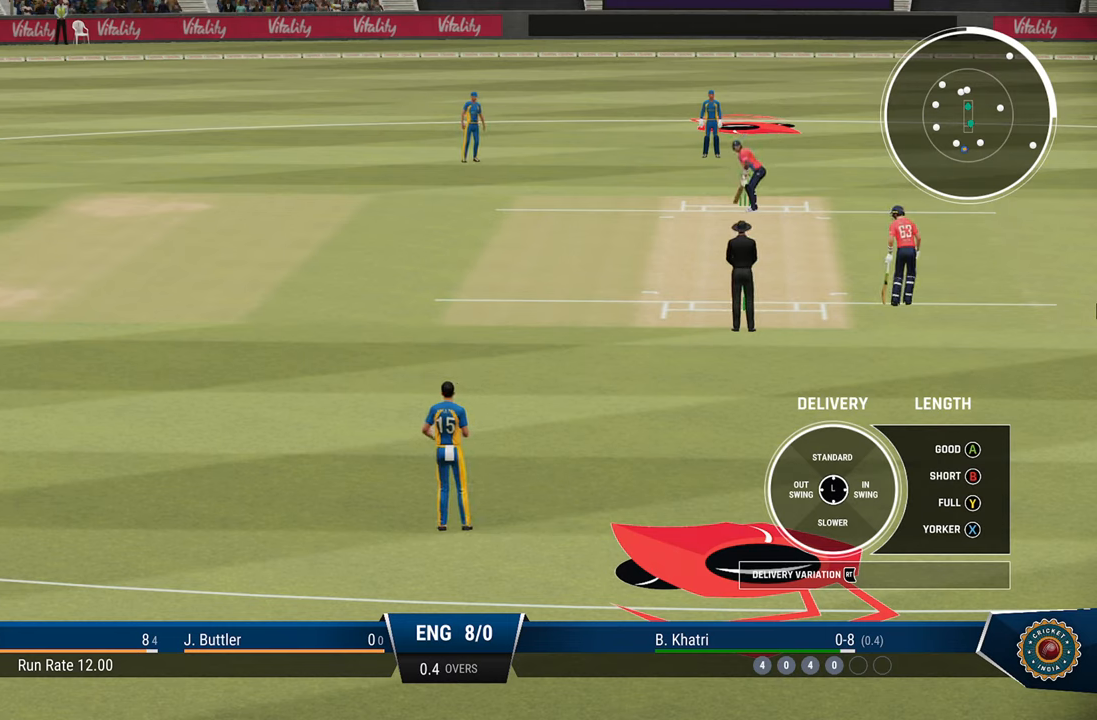
{"buttons": ["R2"], "left_stick": "center", "right_stick": "center", "events": [[33, "R2", "down"]]}
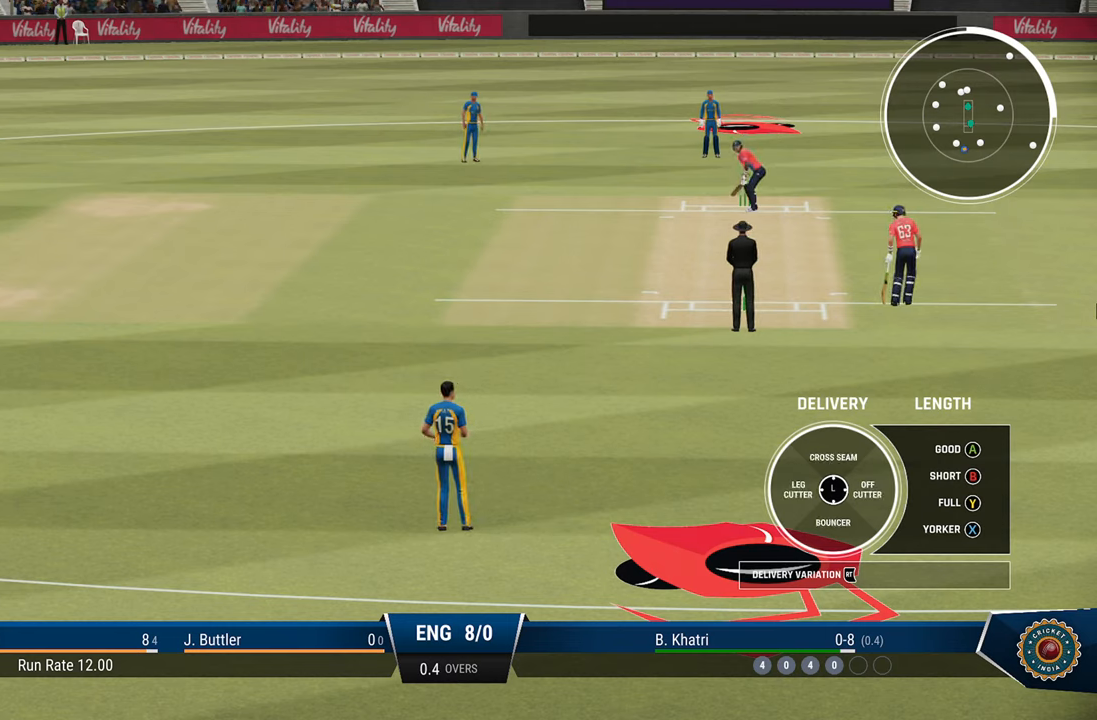
{"buttons": ["R2"], "left_stick": "center", "right_stick": "center", "events": []}
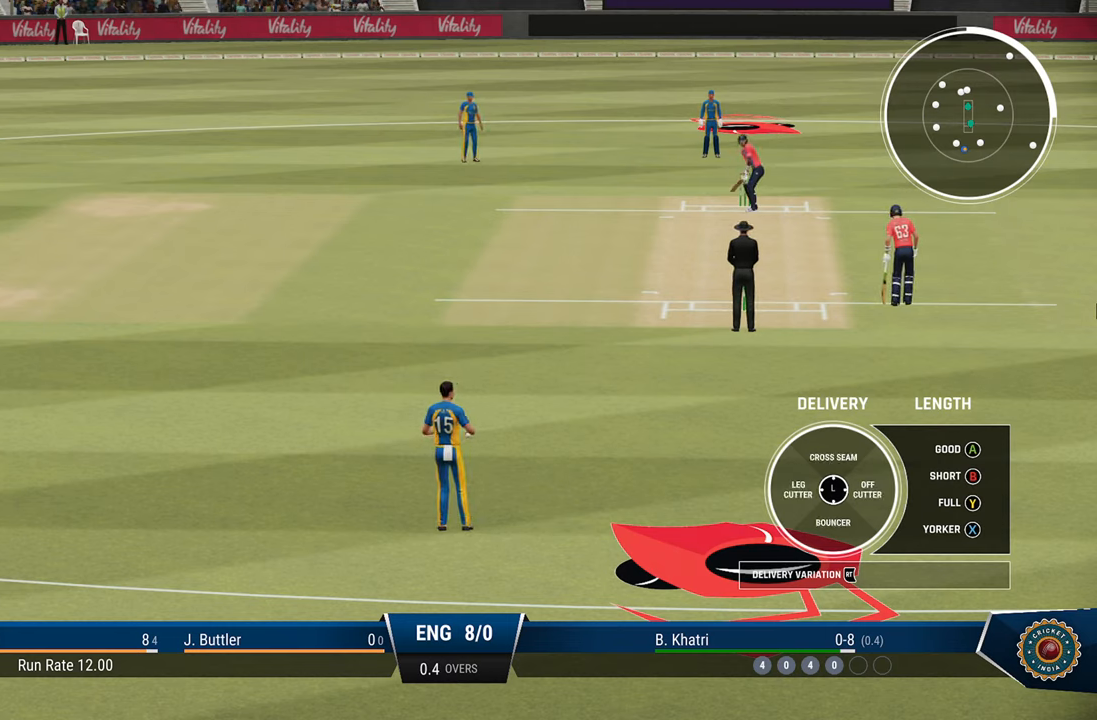
{"buttons": ["R2"], "left_stick": "center", "right_stick": "center", "events": [[300, "CROSS", "down"], [400, "CROSS", "up"]]}
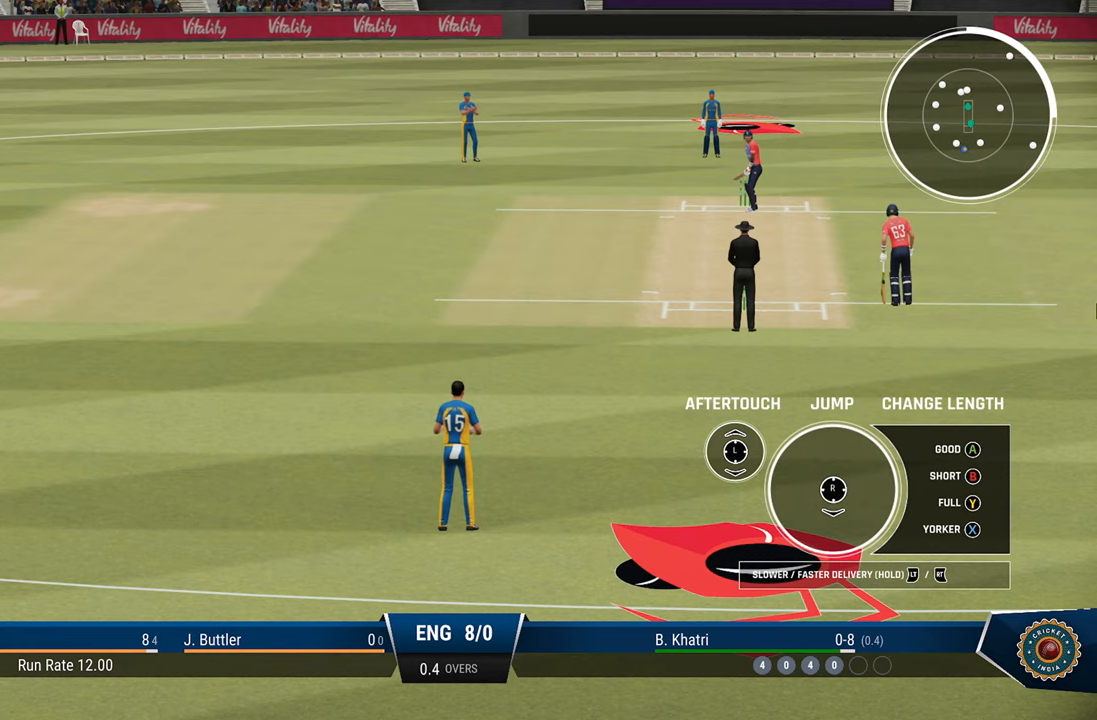
{"buttons": ["R2"], "left_stick": "down-left", "right_stick": "center", "events": [[317, "left_stick", "down-left"]]}
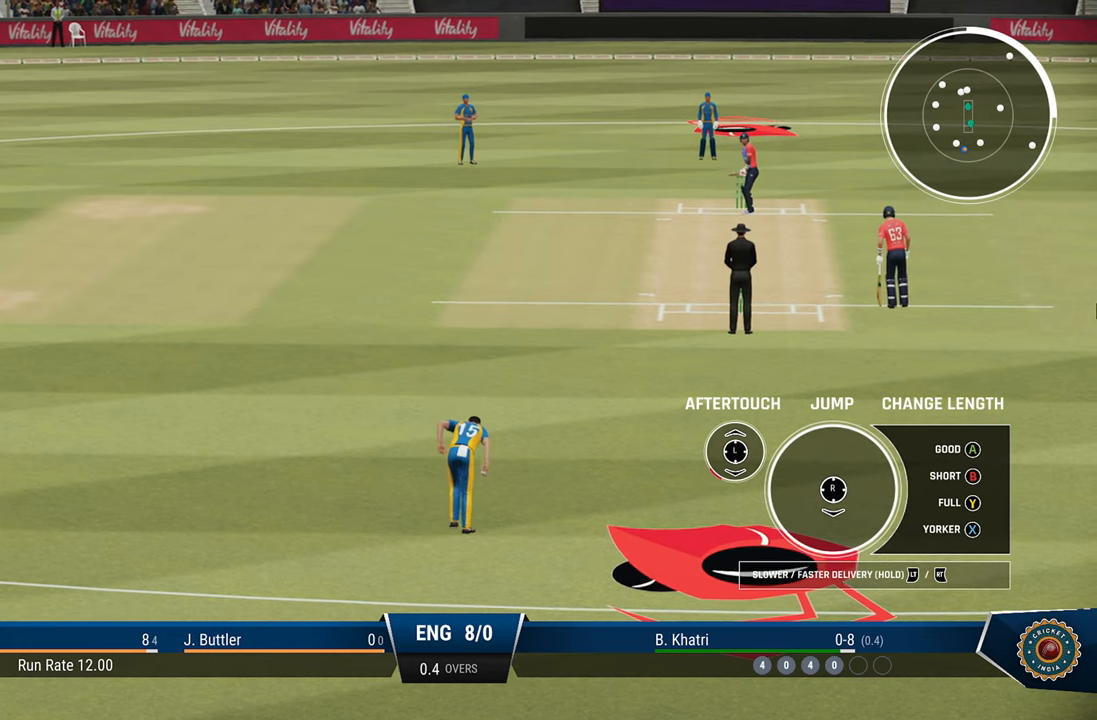
{"buttons": ["R2"], "left_stick": "down-left", "right_stick": "center", "events": []}
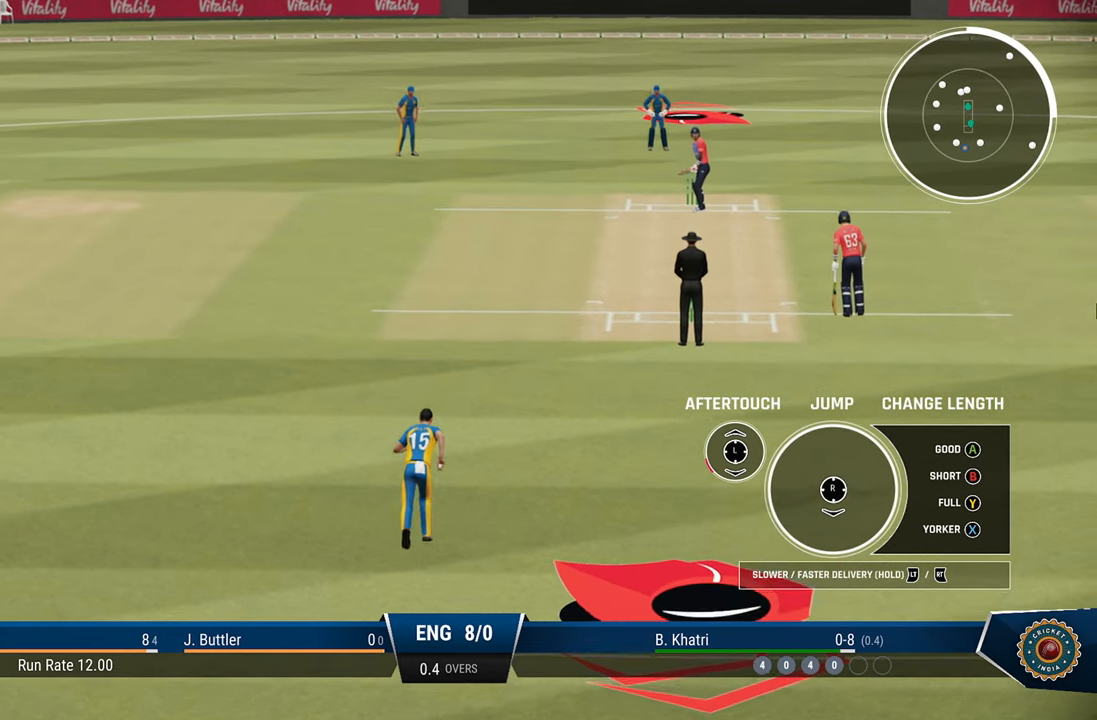
{"buttons": ["R2"], "left_stick": "down-left", "right_stick": "center", "events": []}
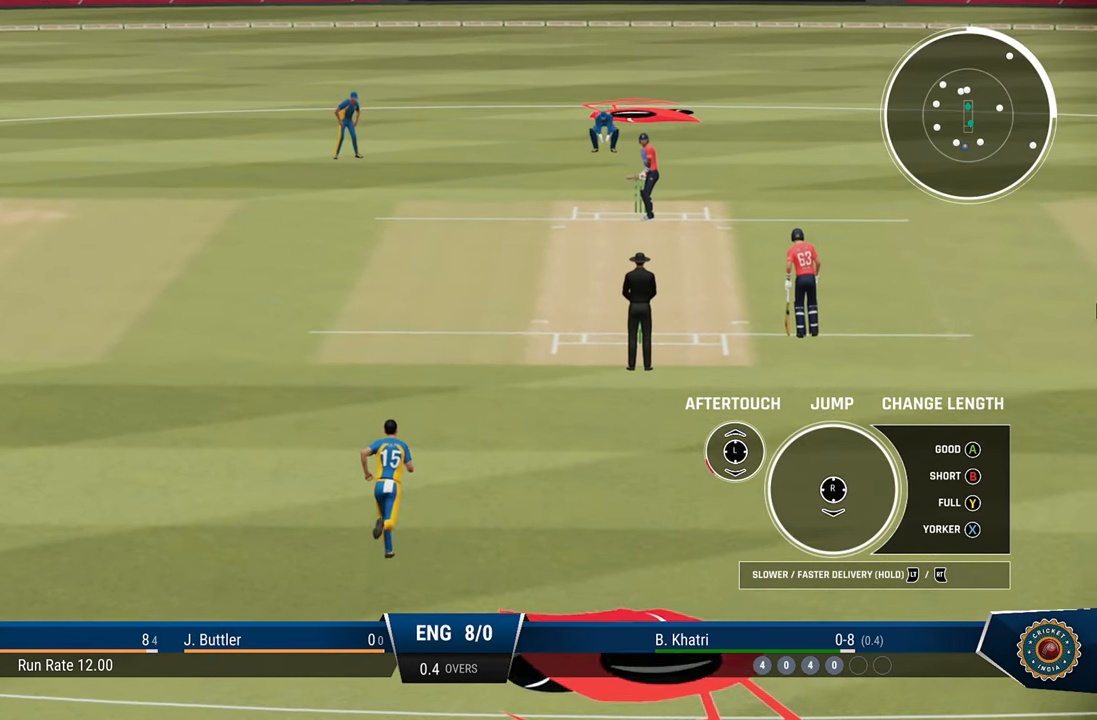
{"buttons": ["R2"], "left_stick": "down-left", "right_stick": "center", "events": []}
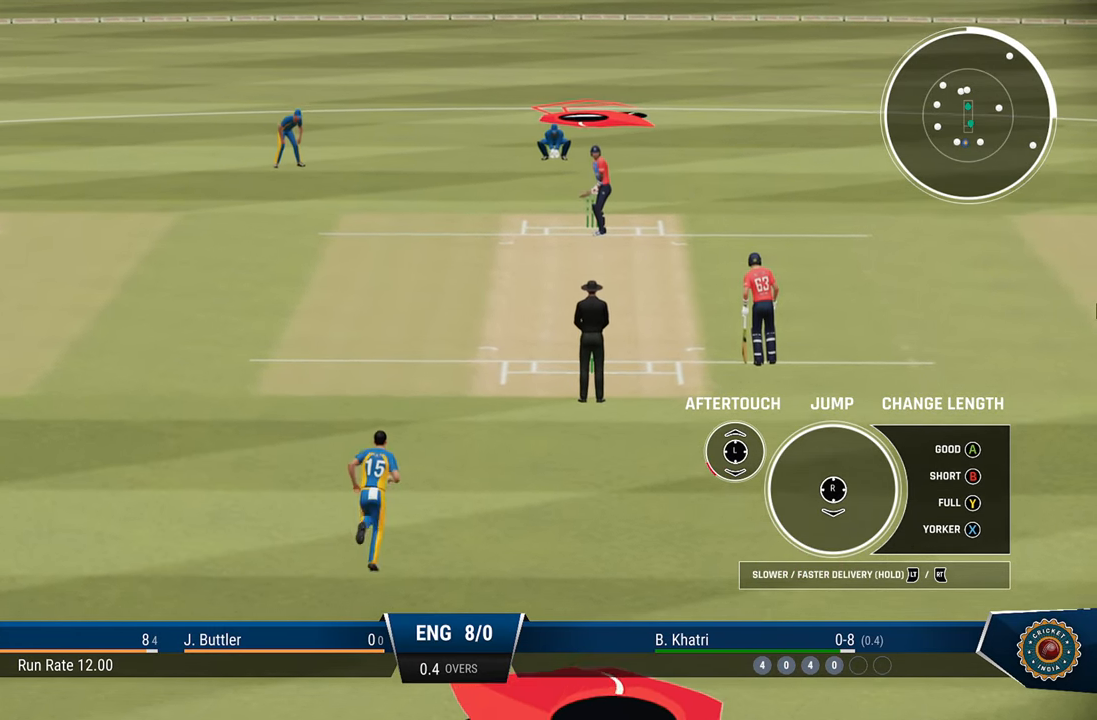
{"buttons": ["R2"], "left_stick": "down-left", "right_stick": "center", "events": []}
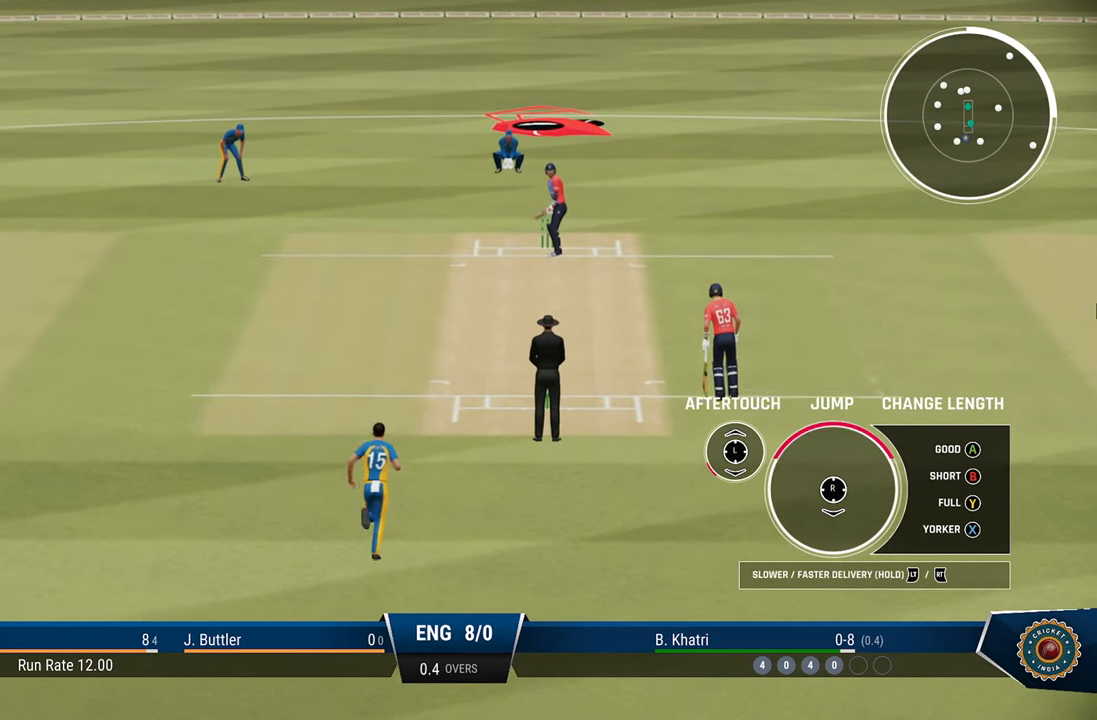
{"buttons": ["R2"], "left_stick": "down-left", "right_stick": "center", "events": []}
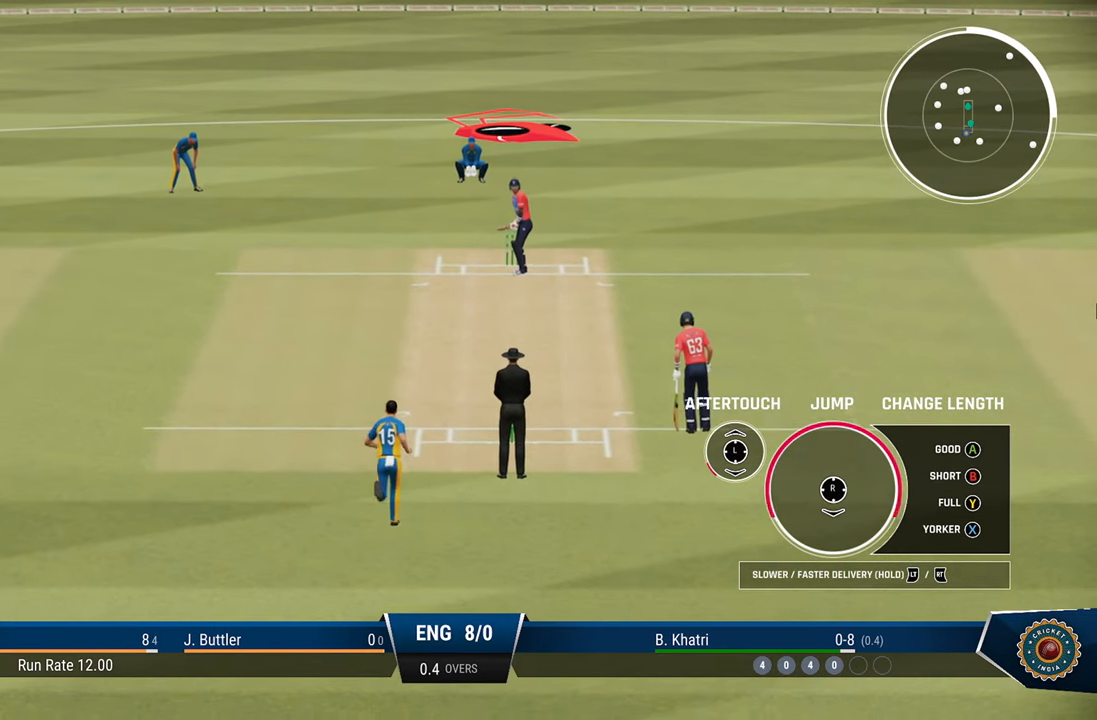
{"buttons": ["R2"], "left_stick": "down-left", "right_stick": "center", "events": [[83, "right_stick", "down"], [333, "right_stick", "center"]]}
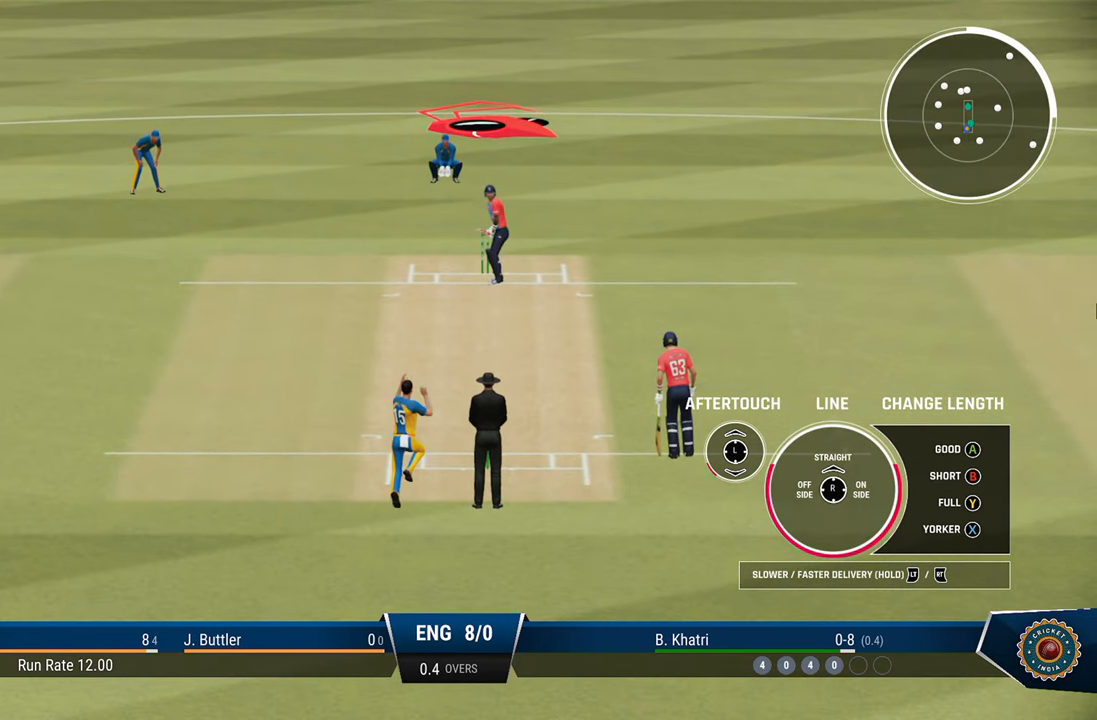
{"buttons": [], "left_stick": "down-left", "right_stick": "center", "events": [[267, "right_stick", "up"], [417, "right_stick", "center"], [467, "R2", "up"]]}